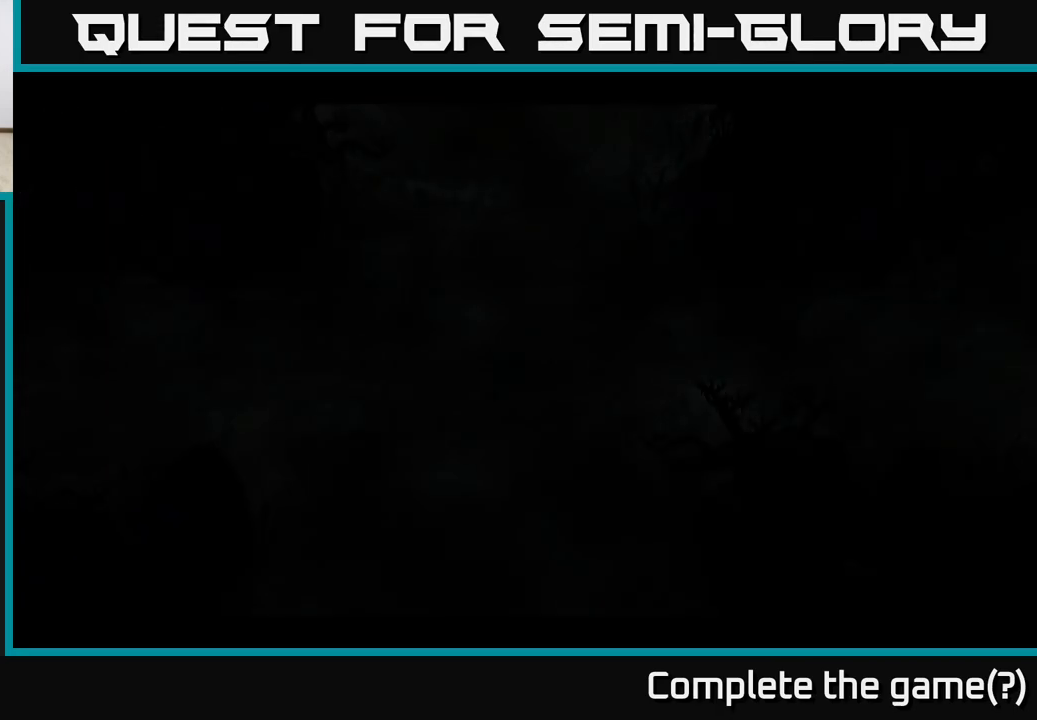
Gameplay with a controller (Xbox layout); each line is a JSON object with the inputs held at the frame after it. "events" lists button and stick changes between this image and that frame as [ms after this image, input, new state], when the widget could be followed in between.
{"buttons": [], "left_stick": "center", "right_stick": "center", "events": []}
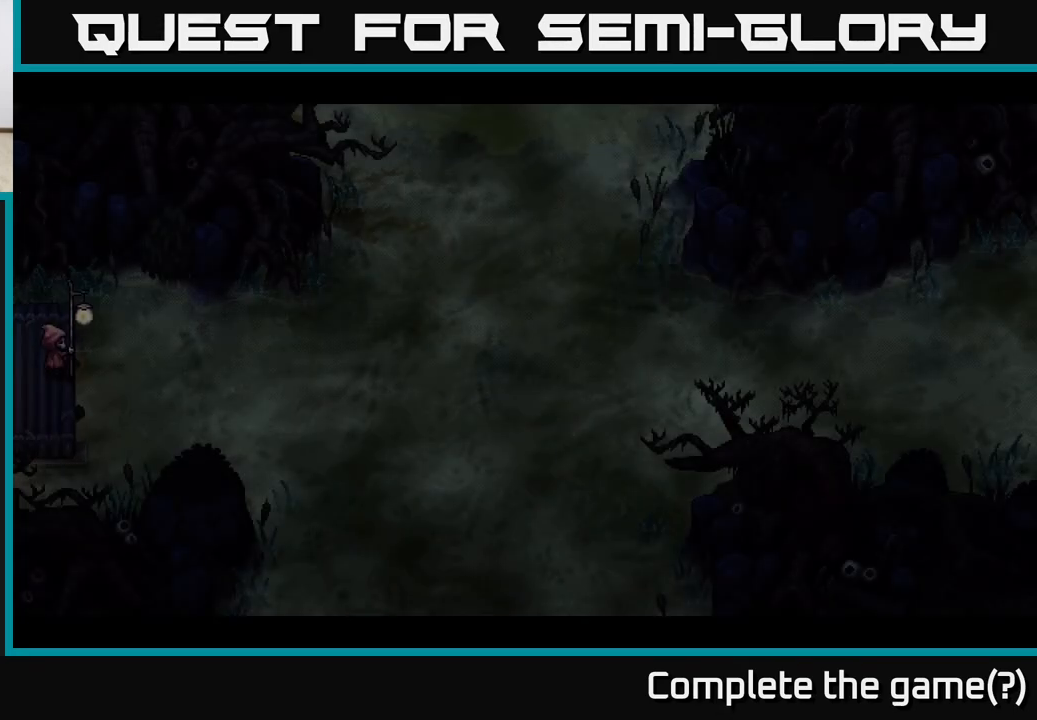
{"buttons": [], "left_stick": "center", "right_stick": "center", "events": []}
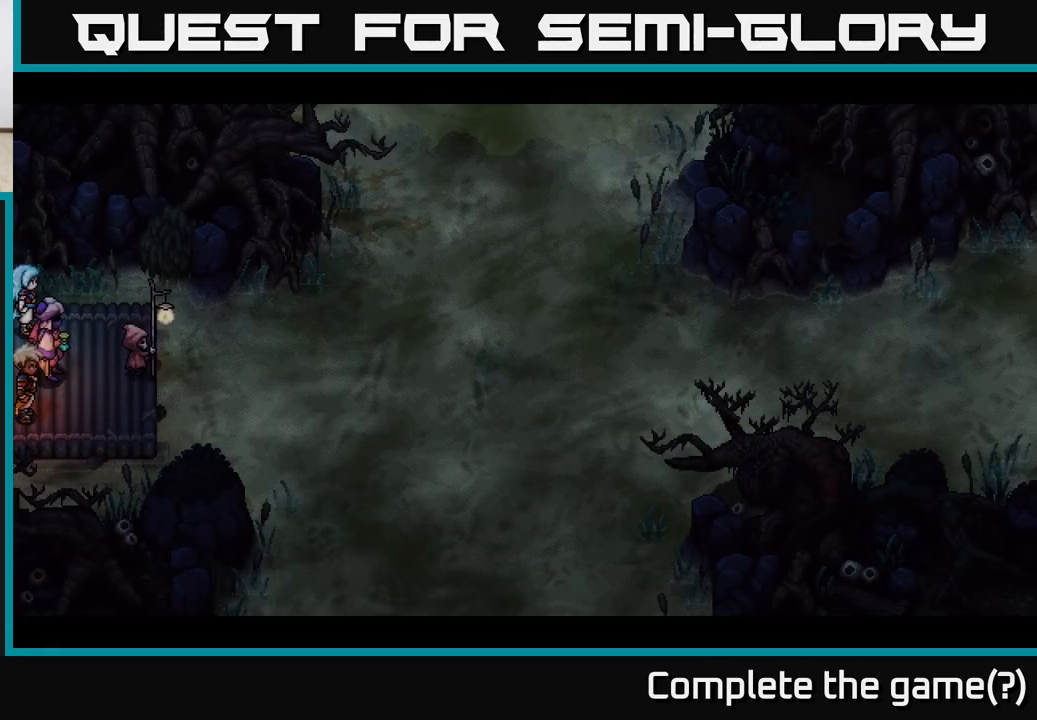
{"buttons": [], "left_stick": "down-right", "right_stick": "center", "events": [[433, "left_stick", "down-right"]]}
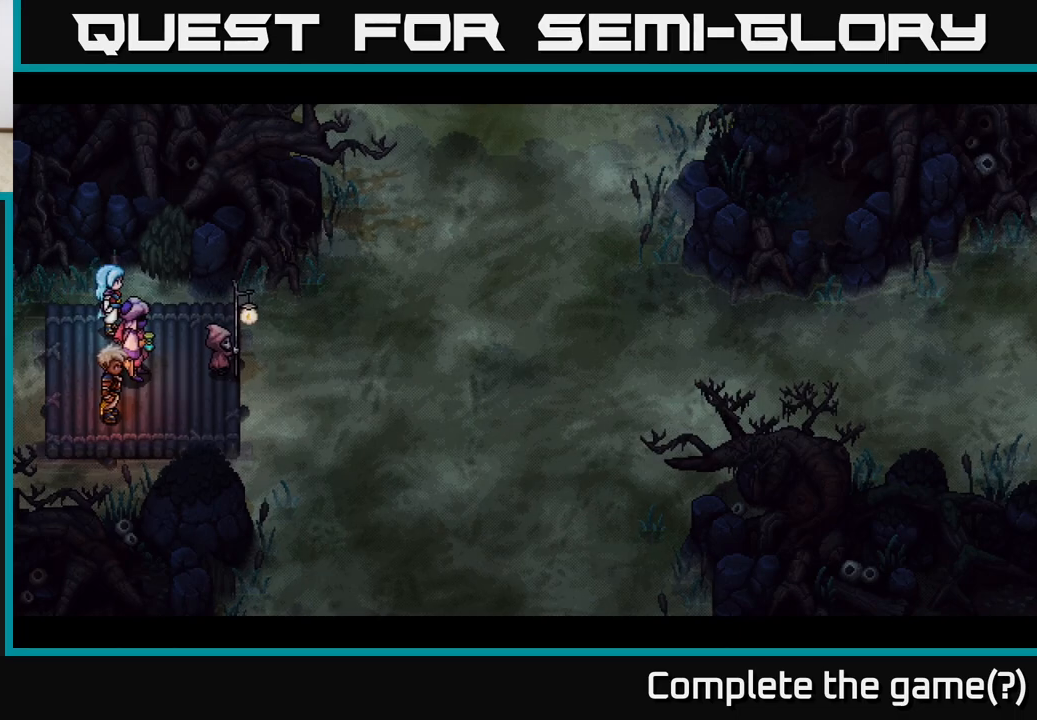
{"buttons": [], "left_stick": "right", "right_stick": "center", "events": [[200, "left_stick", "right"]]}
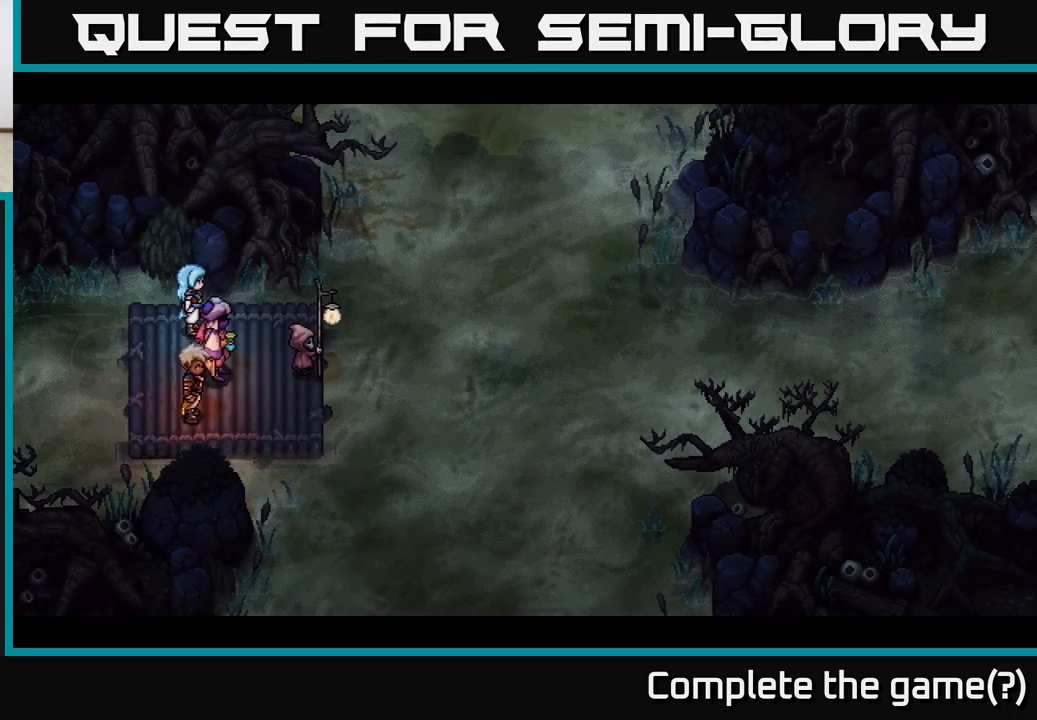
{"buttons": ["A"], "left_stick": "center", "right_stick": "center", "events": [[17, "left_stick", "center"], [417, "A", "down"]]}
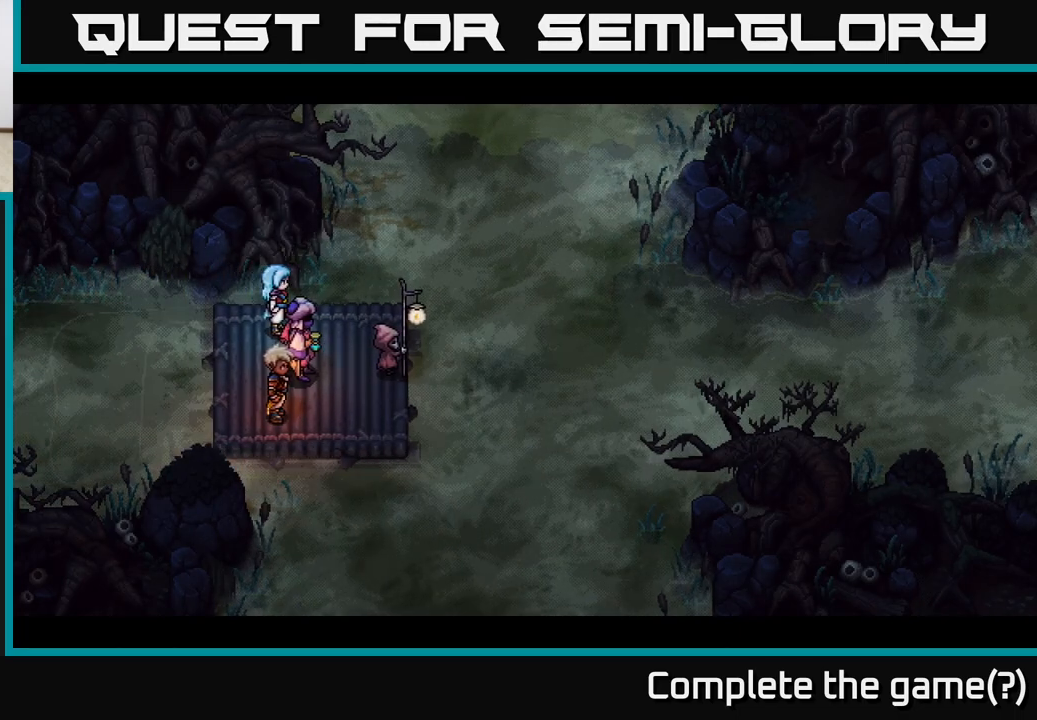
{"buttons": ["R2"], "left_stick": "center", "right_stick": "center", "events": [[267, "A", "up"], [300, "R2", "down"]]}
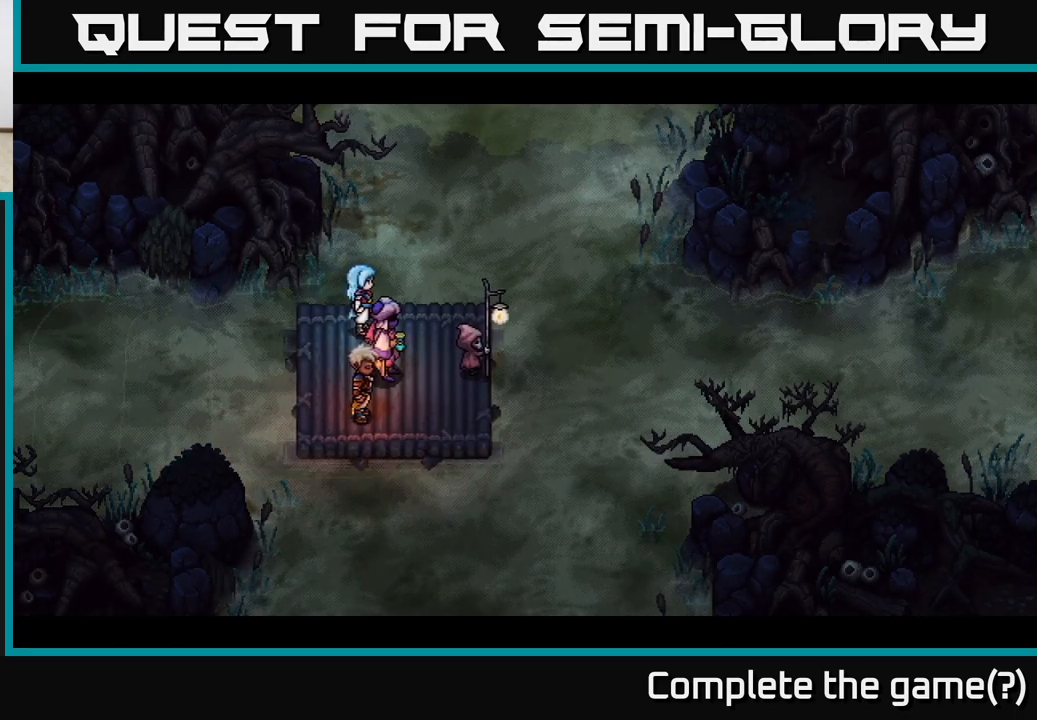
{"buttons": ["R2"], "left_stick": "center", "right_stick": "center", "events": []}
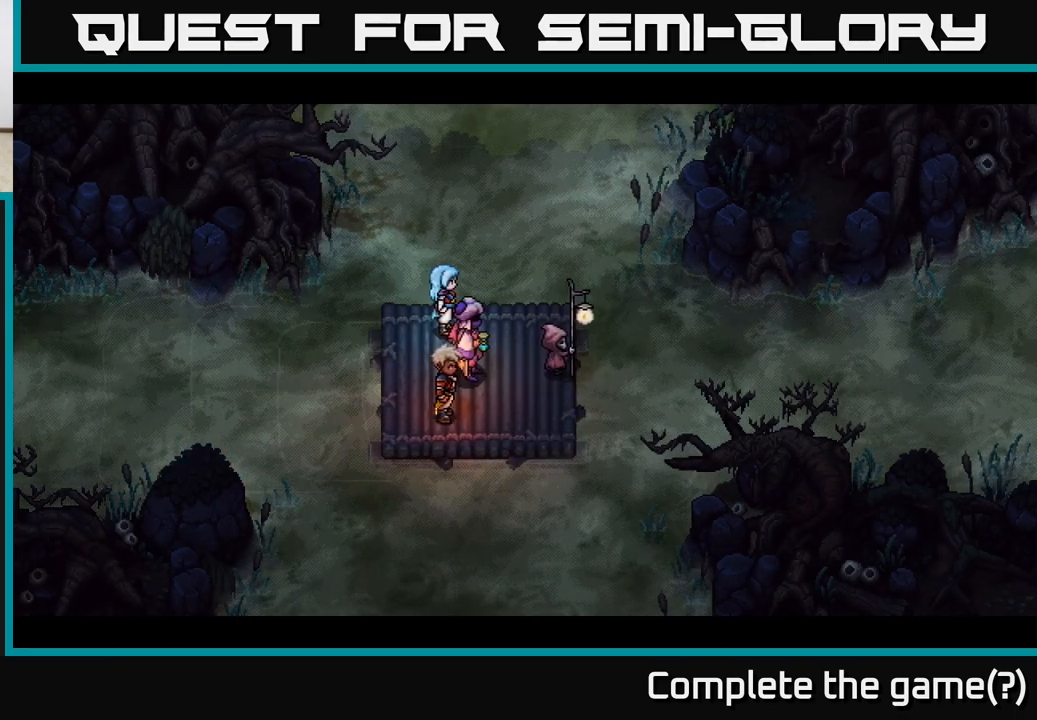
{"buttons": ["R2"], "left_stick": "center", "right_stick": "center", "events": [[350, "R2", "up"], [433, "R2", "down"]]}
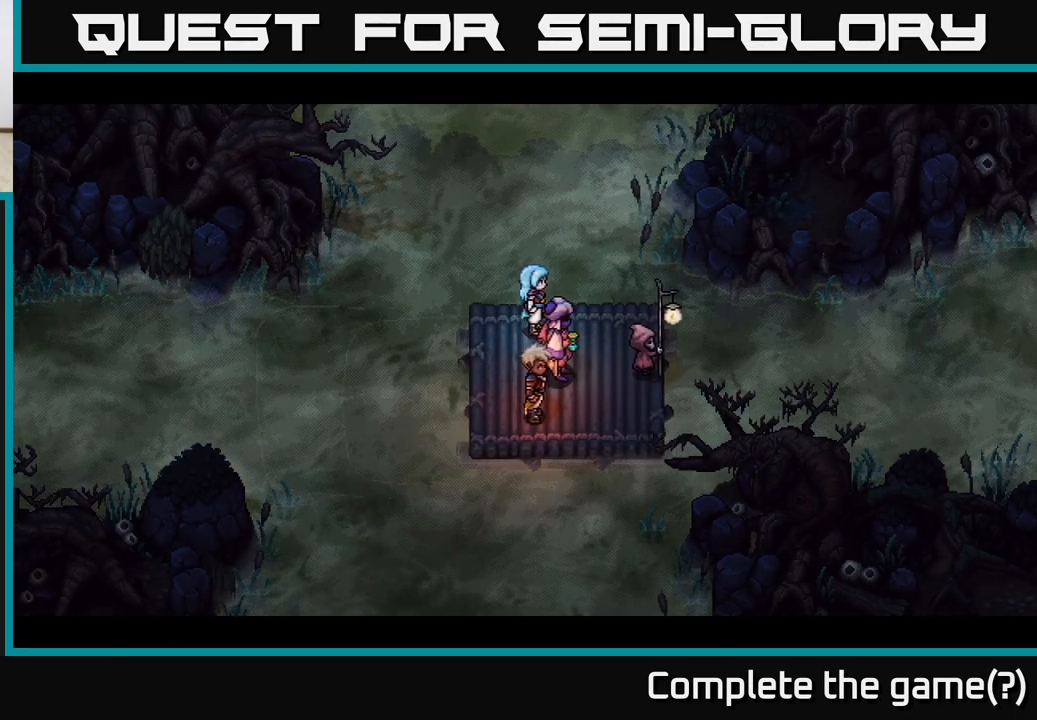
{"buttons": [], "left_stick": "center", "right_stick": "center", "events": [[50, "R2", "up"], [133, "R2", "down"], [233, "R2", "up"], [317, "R2", "down"], [417, "R2", "up"]]}
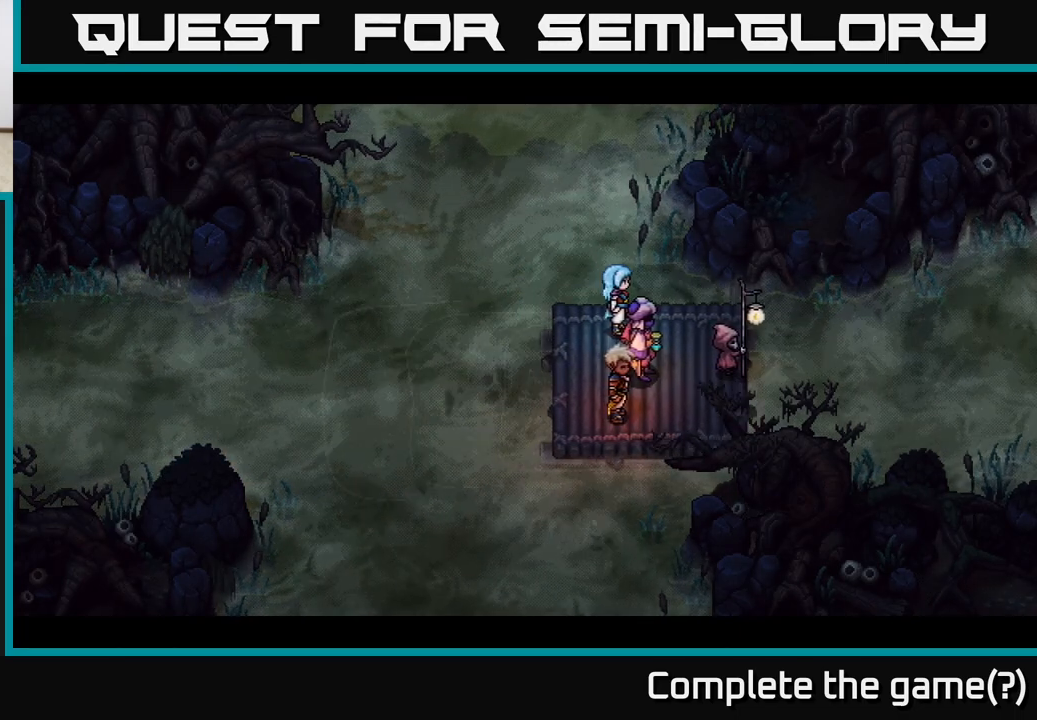
{"buttons": ["R2"], "left_stick": "center", "right_stick": "center", "events": [[17, "R2", "down"], [117, "R2", "up"], [217, "R2", "down"], [350, "R2", "up"], [433, "R2", "down"]]}
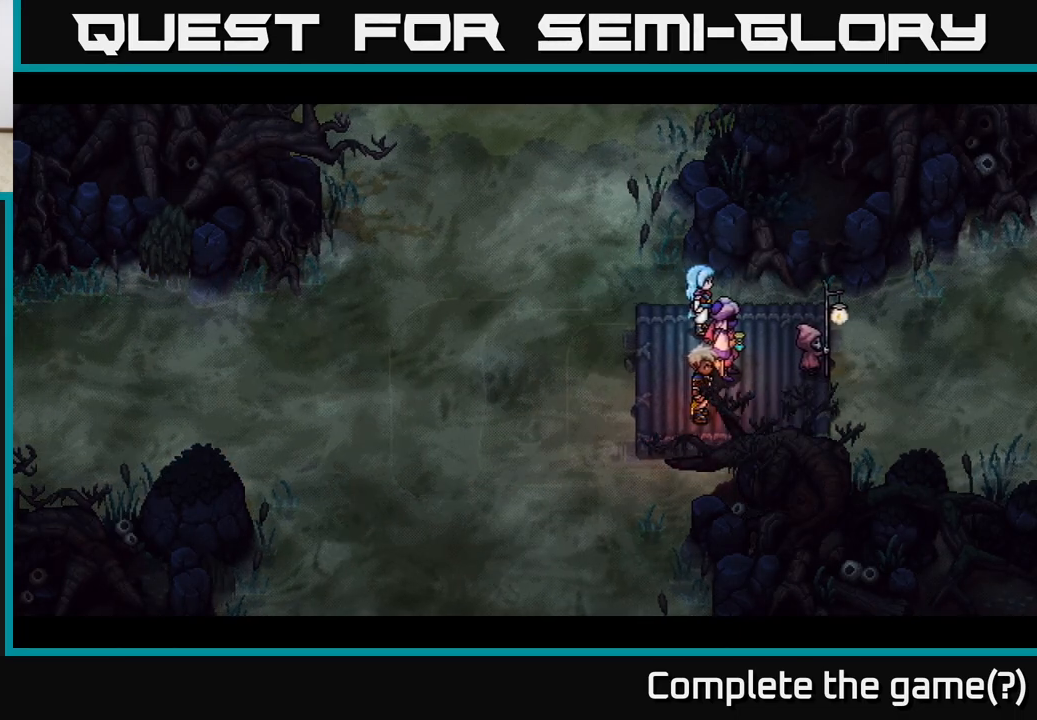
{"buttons": [], "left_stick": "center", "right_stick": "center", "events": [[67, "R2", "up"], [167, "R2", "down"], [300, "R2", "up"]]}
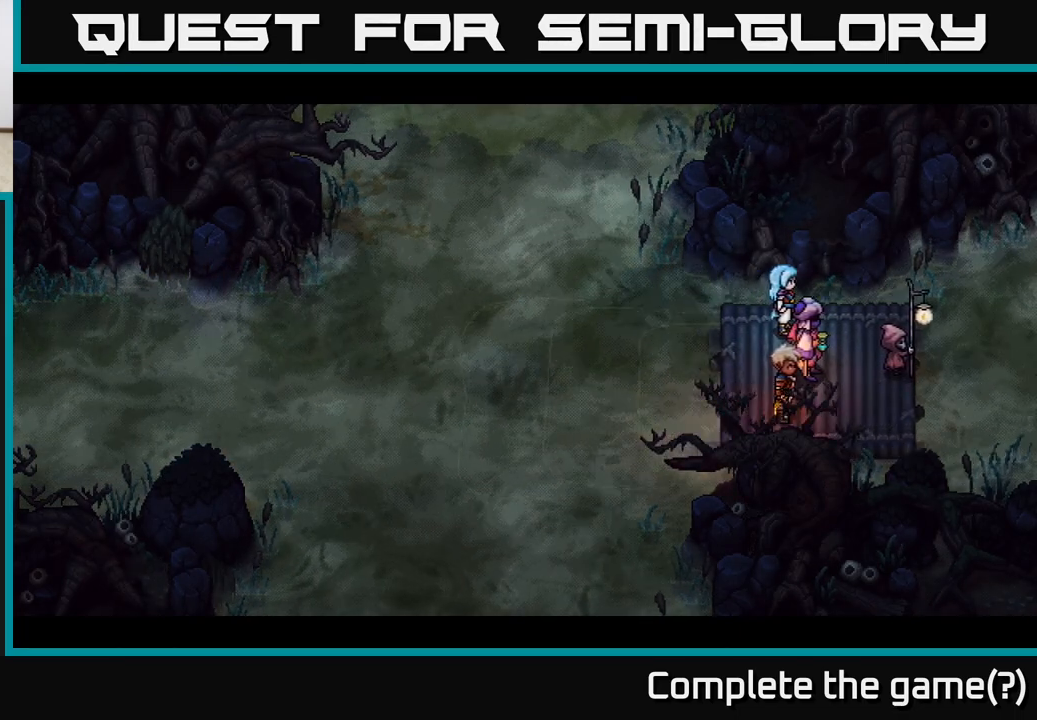
{"buttons": [], "left_stick": "center", "right_stick": "center", "events": []}
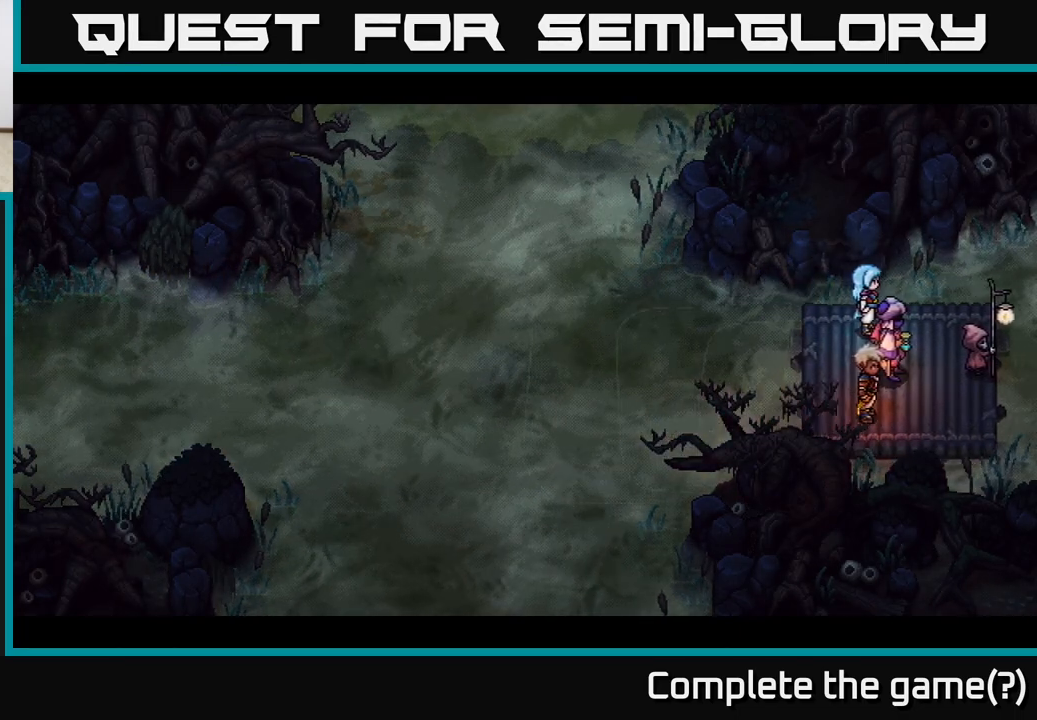
{"buttons": [], "left_stick": "center", "right_stick": "center", "events": []}
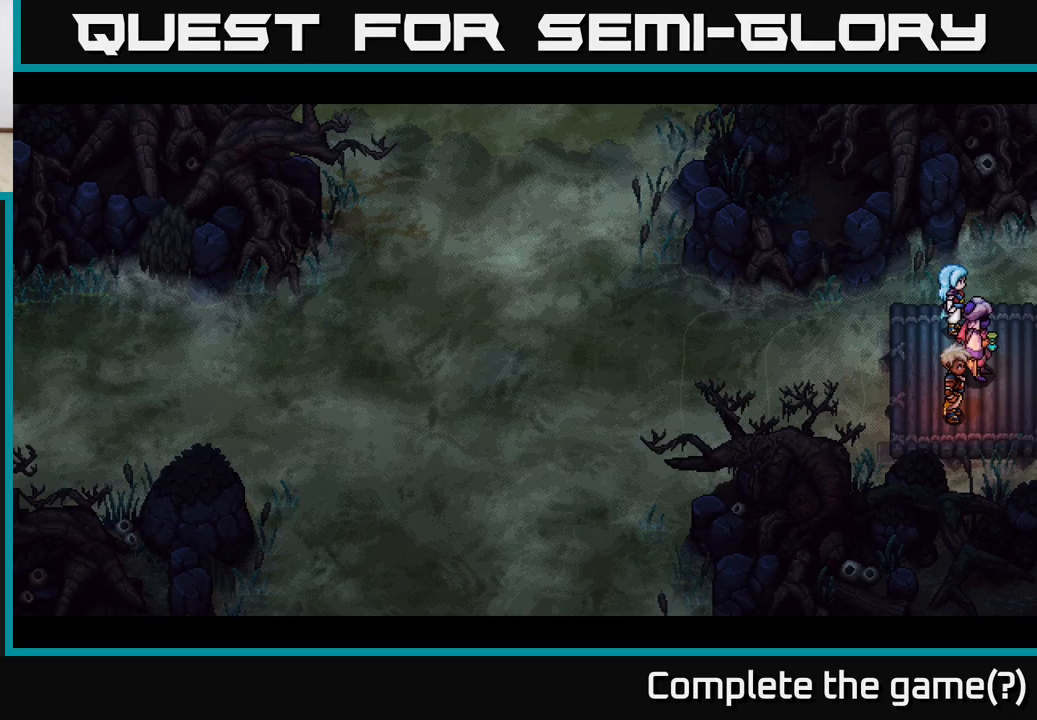
{"buttons": [], "left_stick": "center", "right_stick": "center", "events": []}
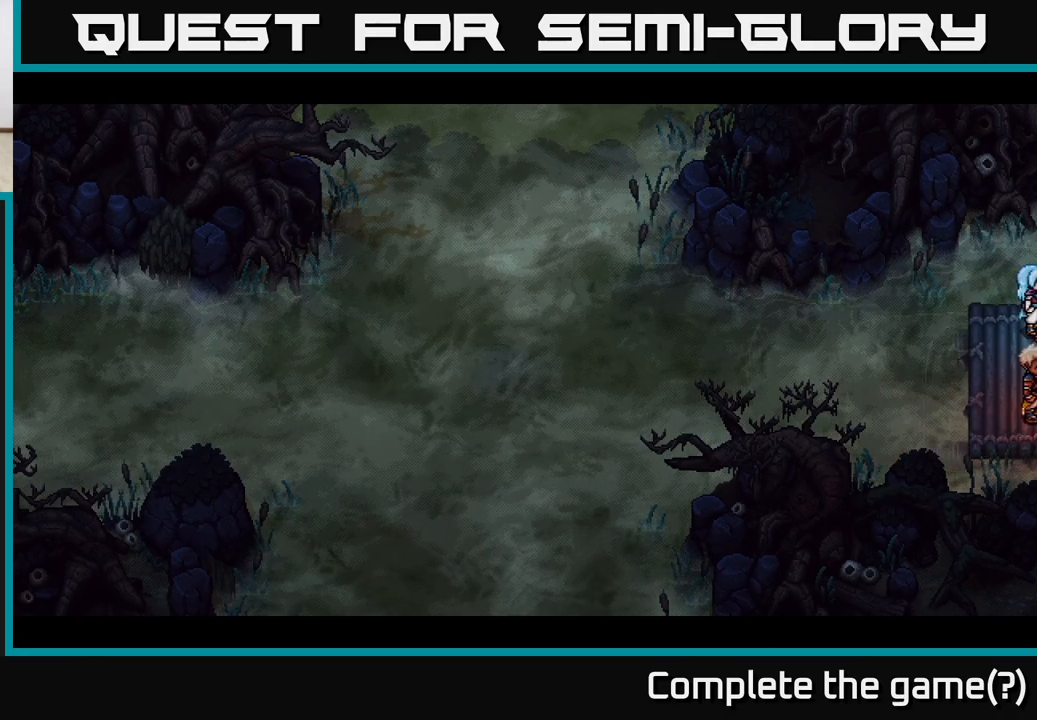
{"buttons": [], "left_stick": "center", "right_stick": "center", "events": []}
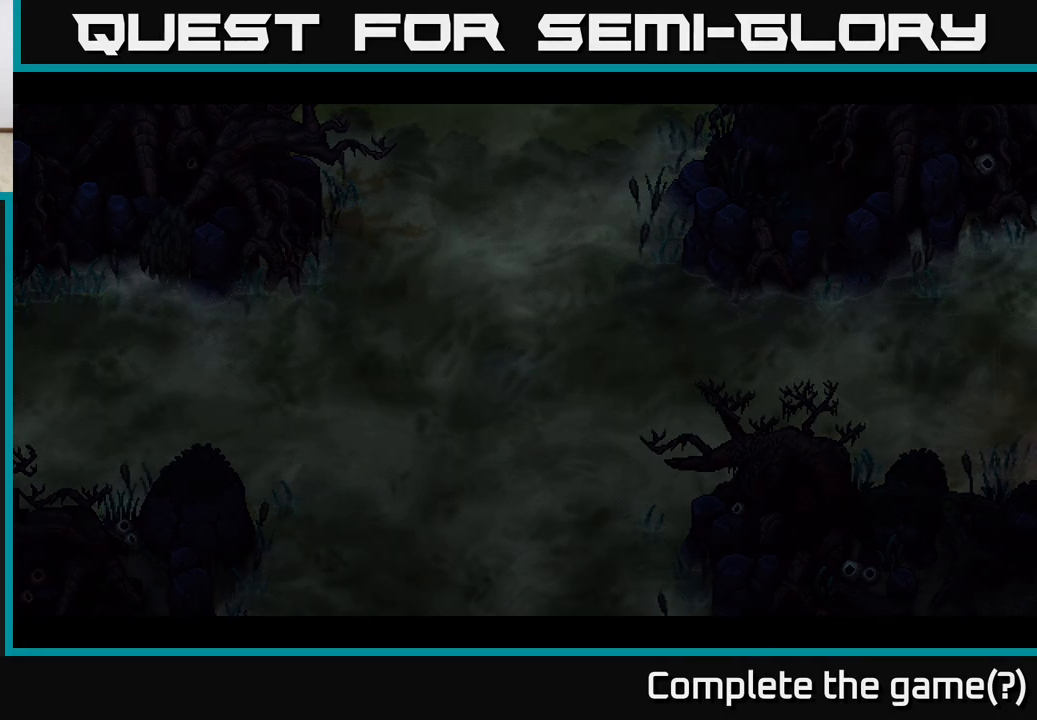
{"buttons": [], "left_stick": "center", "right_stick": "center", "events": []}
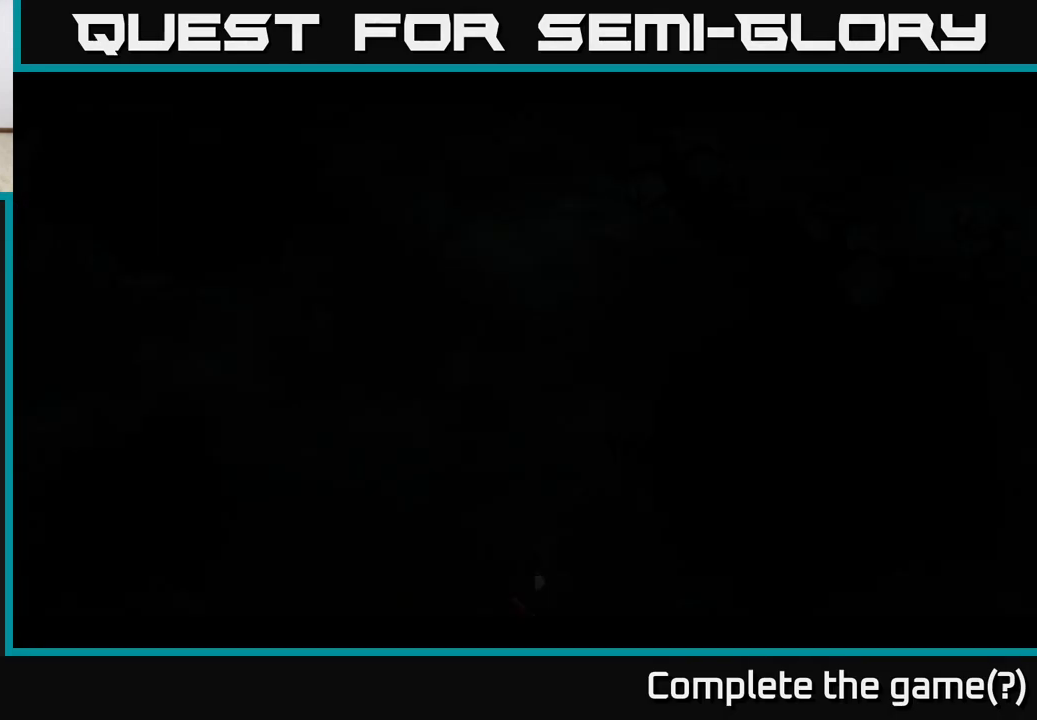
{"buttons": [], "left_stick": "center", "right_stick": "center", "events": []}
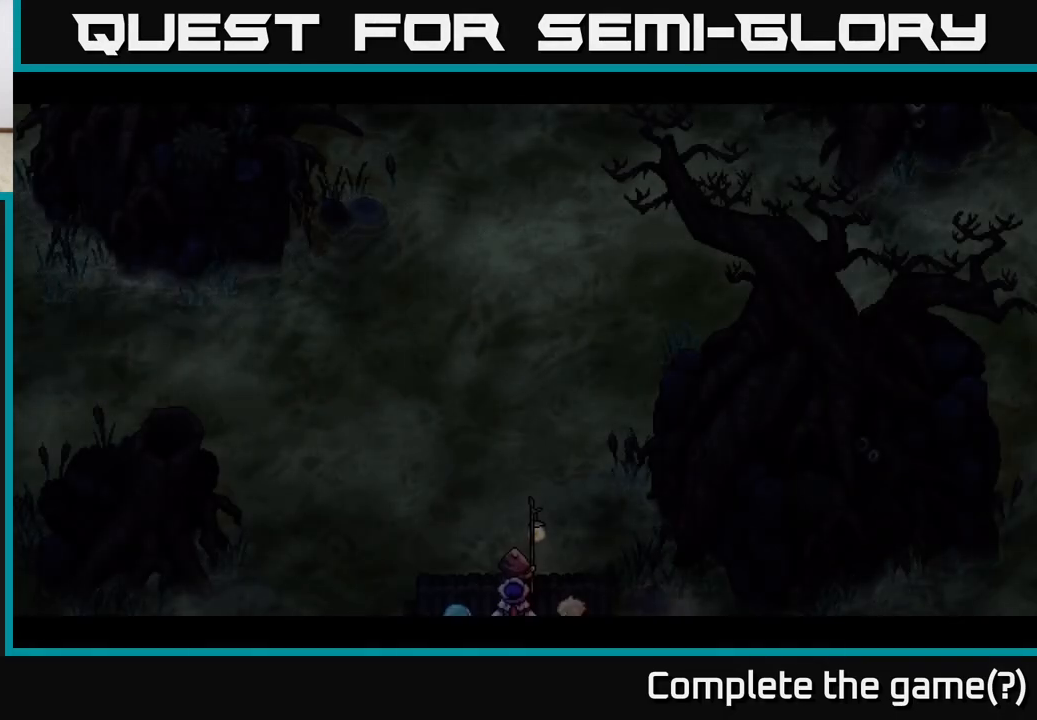
{"buttons": [], "left_stick": "up-left", "right_stick": "center", "events": [[217, "left_stick", "up-left"]]}
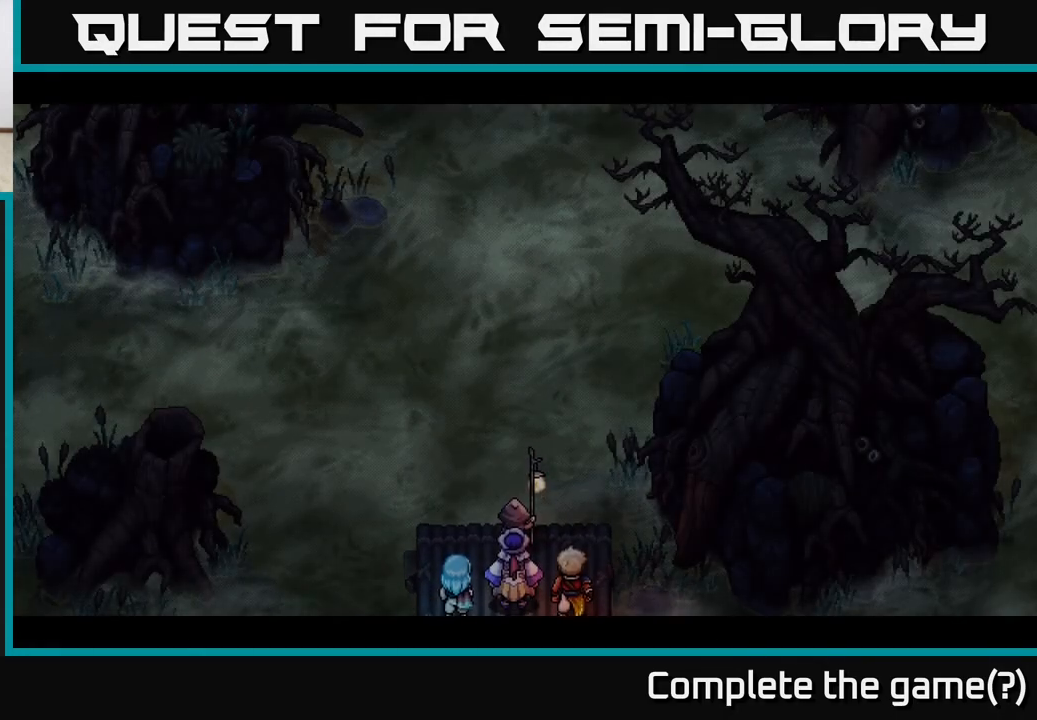
{"buttons": [], "left_stick": "center", "right_stick": "center", "events": [[17, "left_stick", "up"], [100, "R2", "down"], [183, "left_stick", "center"], [217, "R2", "up"]]}
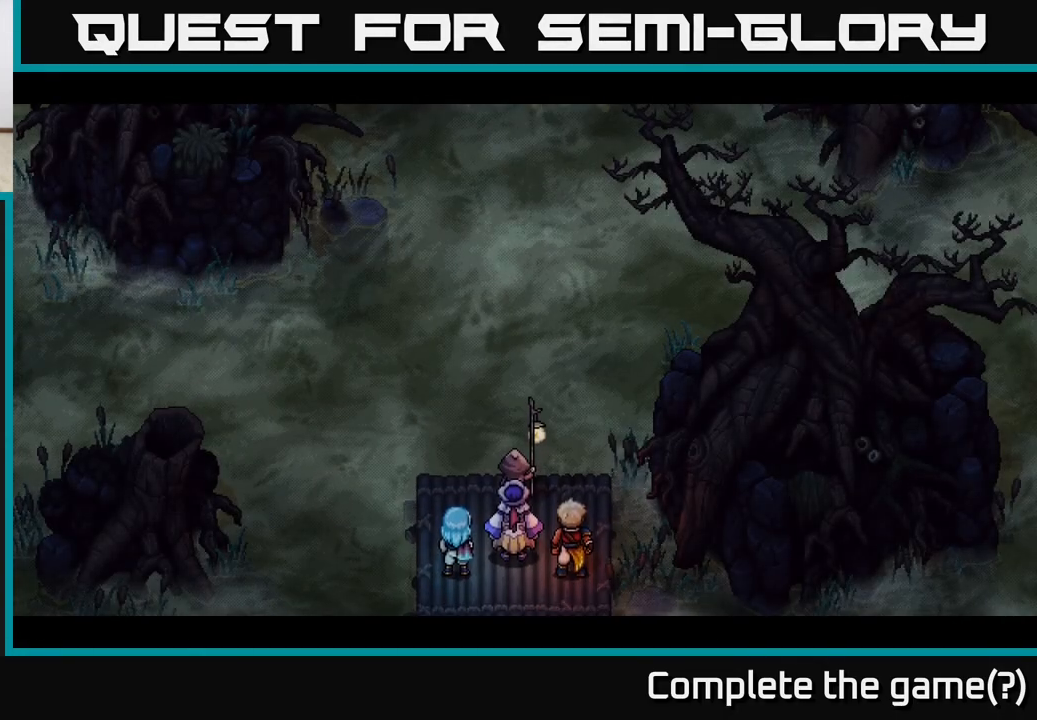
{"buttons": [], "left_stick": "center", "right_stick": "center", "events": []}
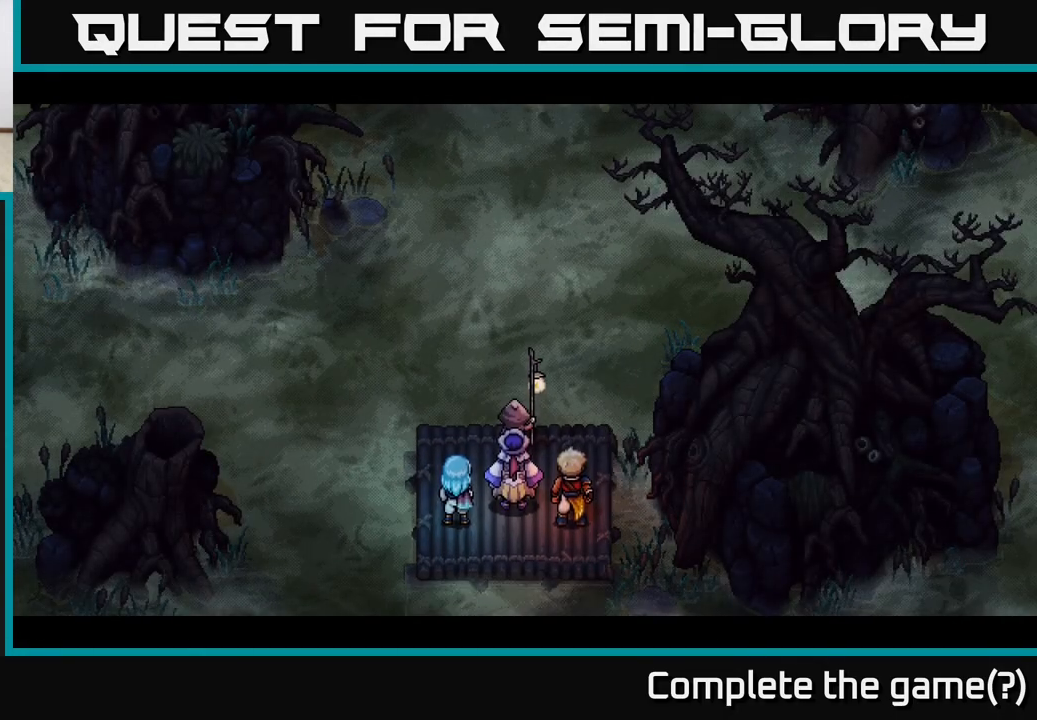
{"buttons": [], "left_stick": "center", "right_stick": "center", "events": []}
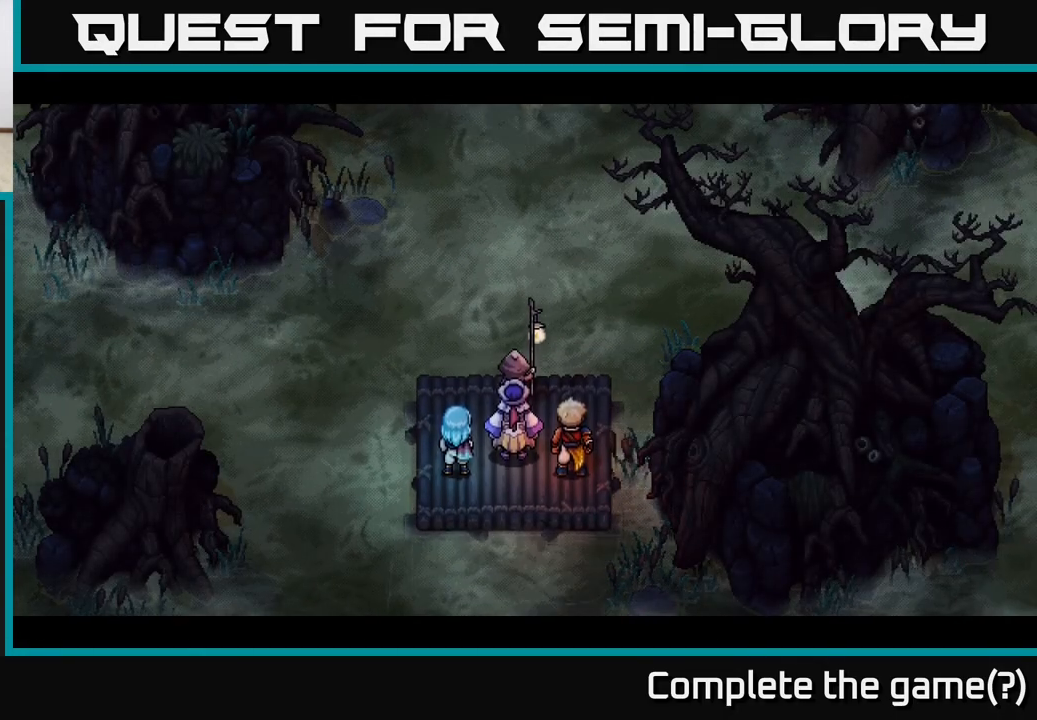
{"buttons": [], "left_stick": "center", "right_stick": "center", "events": []}
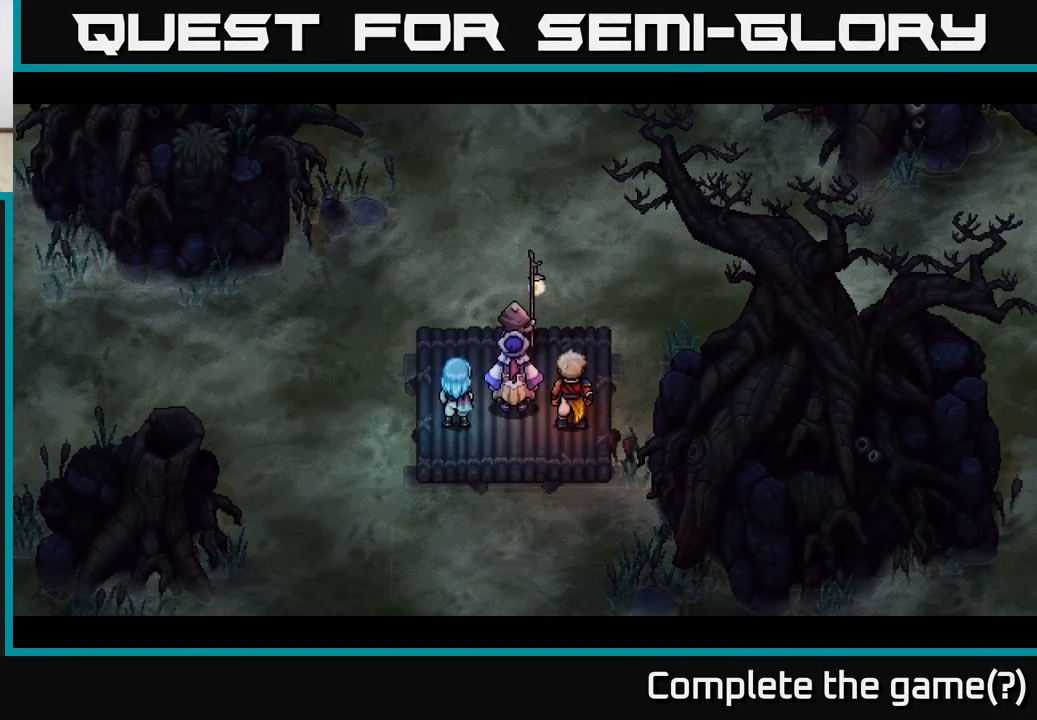
{"buttons": [], "left_stick": "center", "right_stick": "center", "events": []}
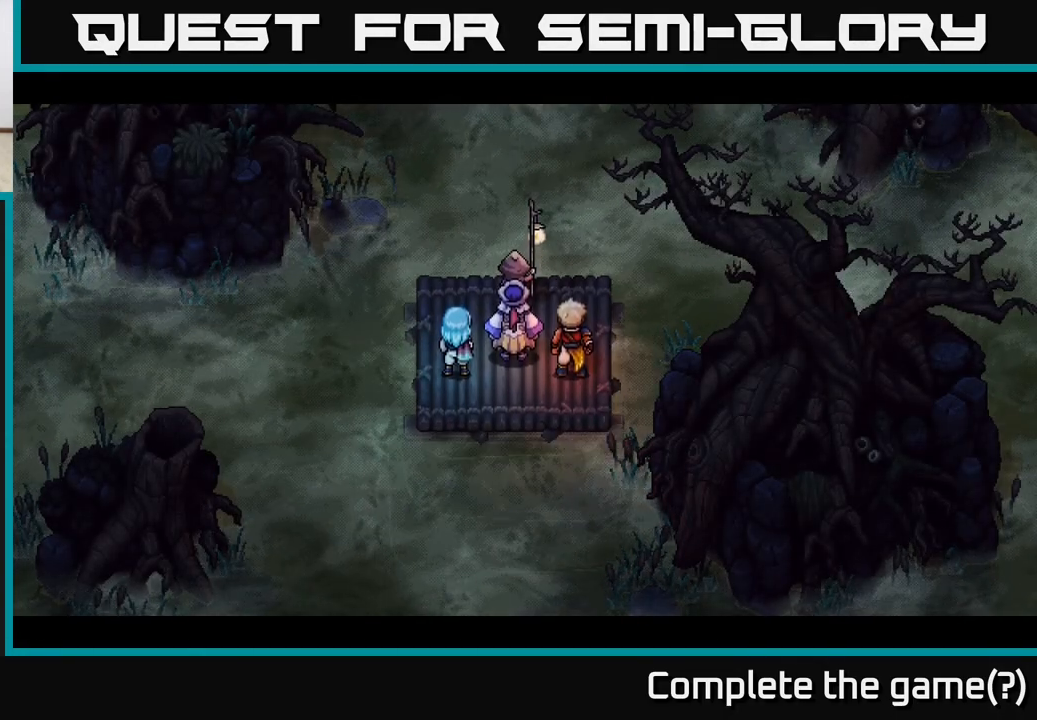
{"buttons": [], "left_stick": "center", "right_stick": "center", "events": []}
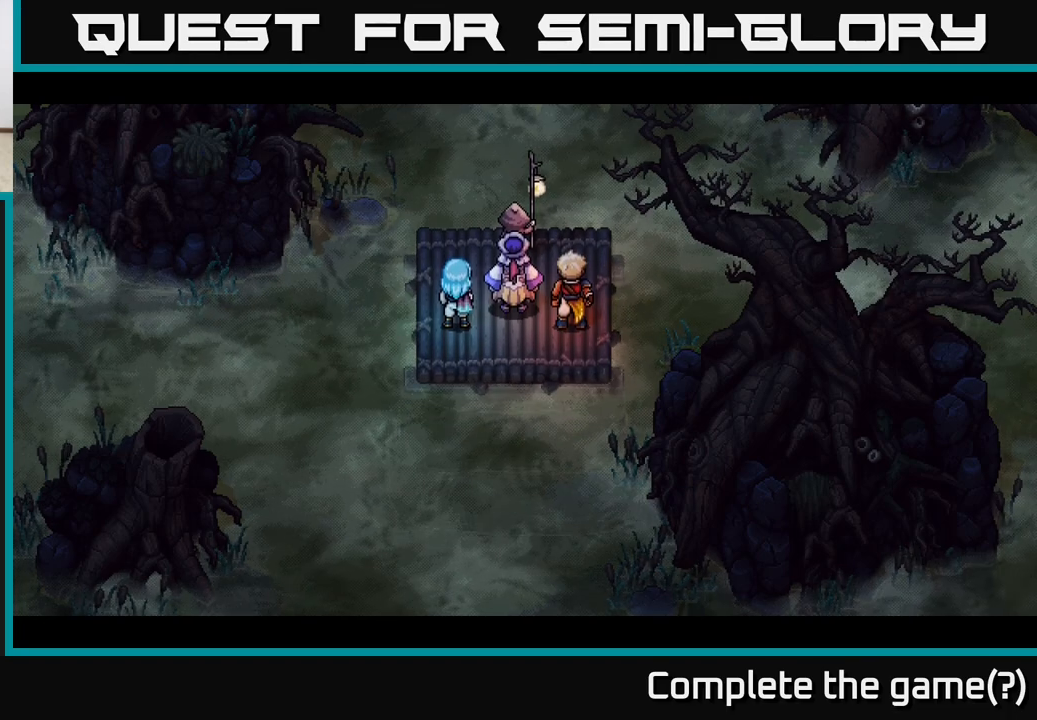
{"buttons": [], "left_stick": "center", "right_stick": "center", "events": []}
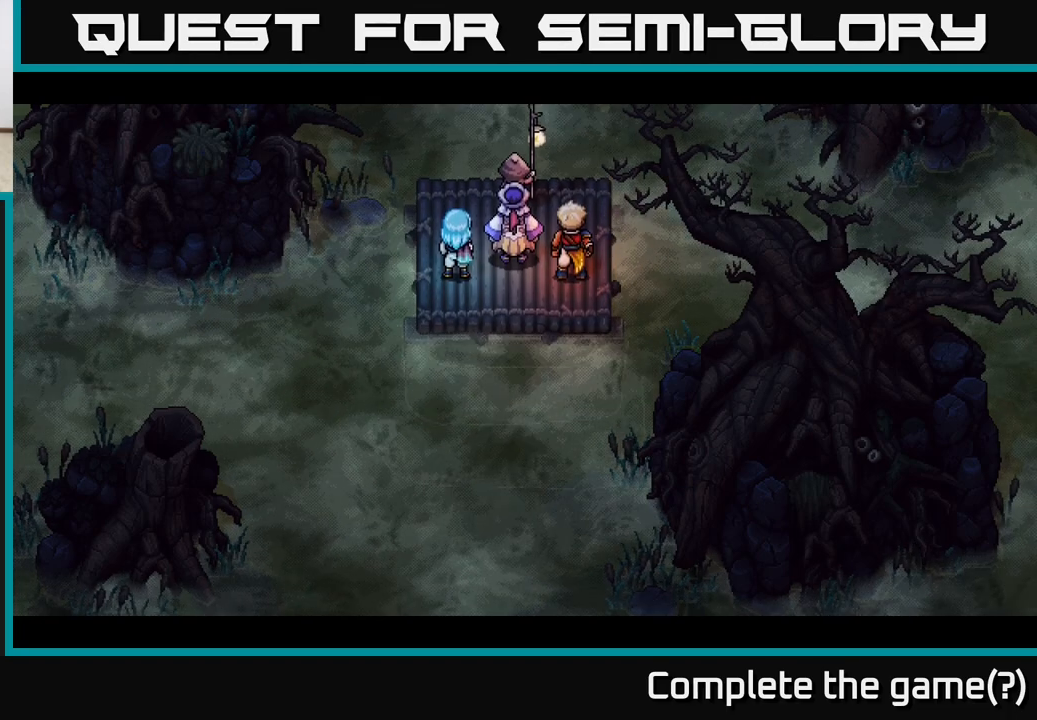
{"buttons": [], "left_stick": "center", "right_stick": "center", "events": []}
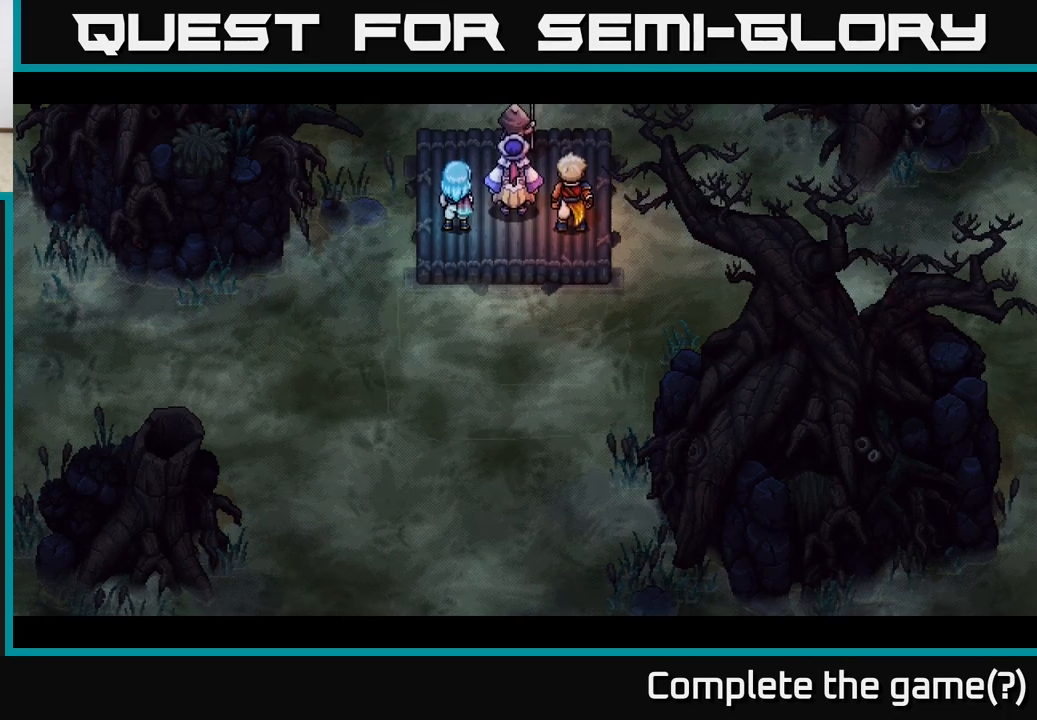
{"buttons": [], "left_stick": "center", "right_stick": "center", "events": []}
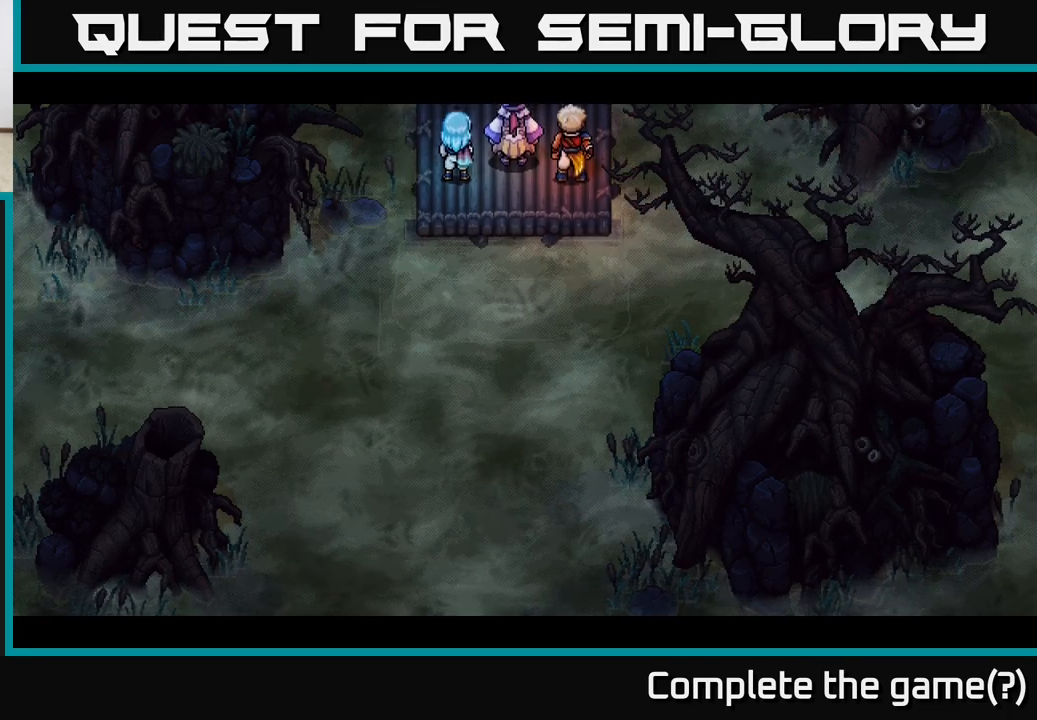
{"buttons": [], "left_stick": "center", "right_stick": "center", "events": []}